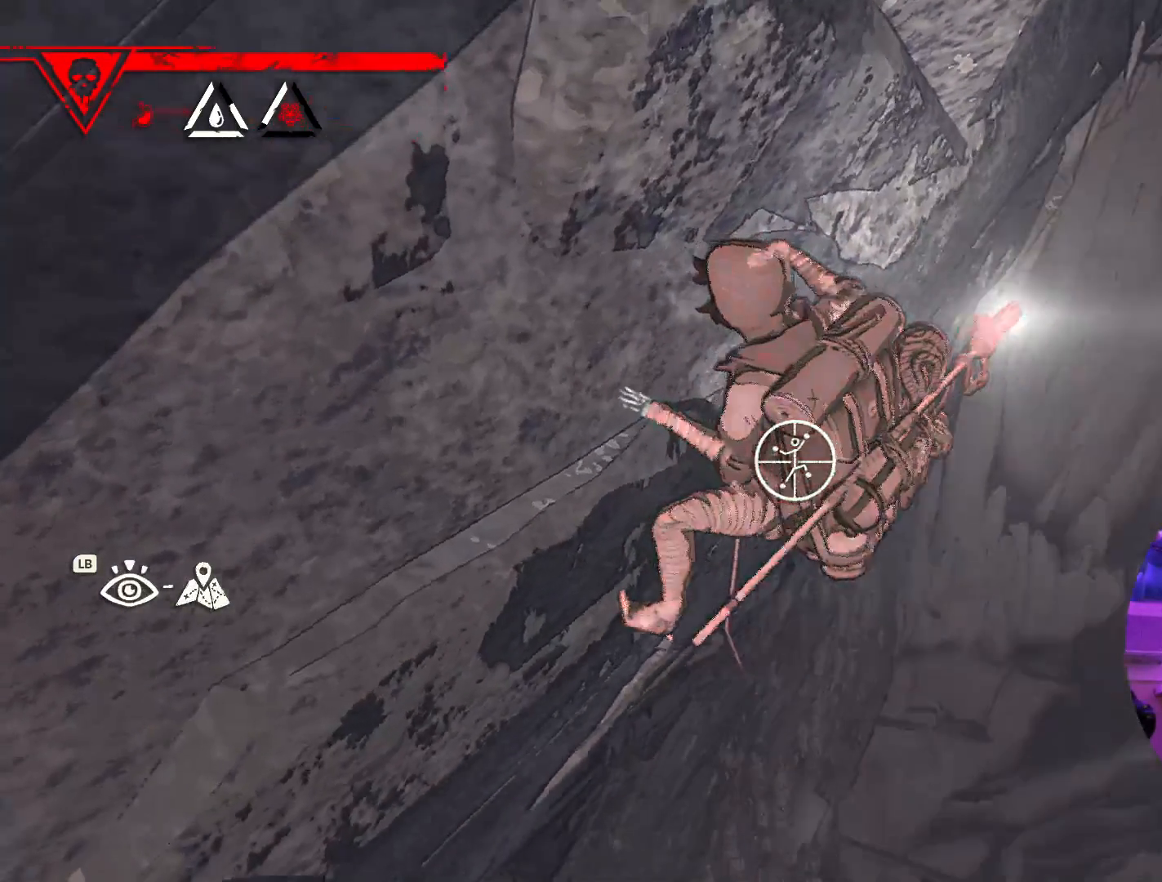
Gameplay with a controller (Xbox layout); each line is a JSON object with the inputs held at the frame after it. "events" lists button and stick changes between this image and that frame as [ms after this image, input, new state], when the widget could be followed in between.
{"buttons": ["R1"], "left_stick": "center", "right_stick": "up-right", "events": [[167, "right_stick", "right"], [483, "right_stick", "up-right"]]}
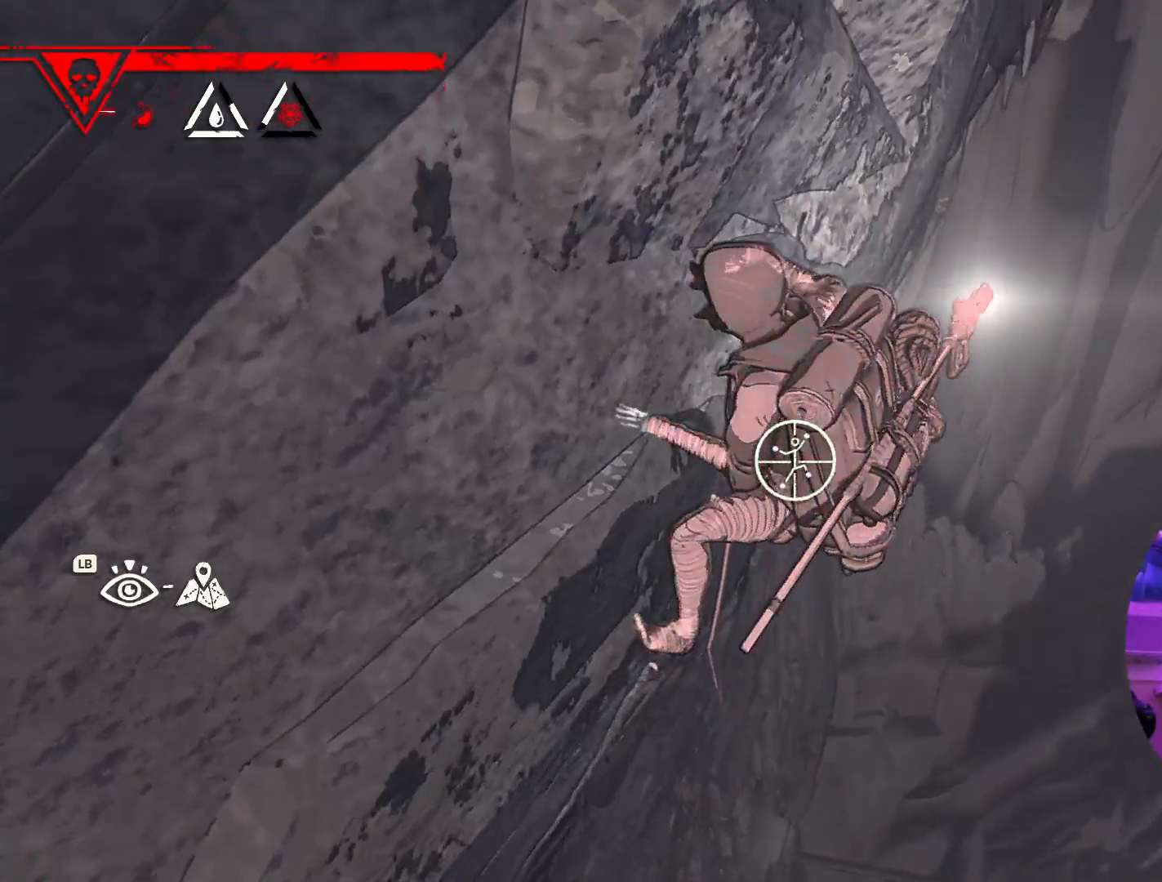
{"buttons": ["R1"], "left_stick": "center", "right_stick": "up-left", "events": [[33, "right_stick", "up"], [283, "right_stick", "up-left"]]}
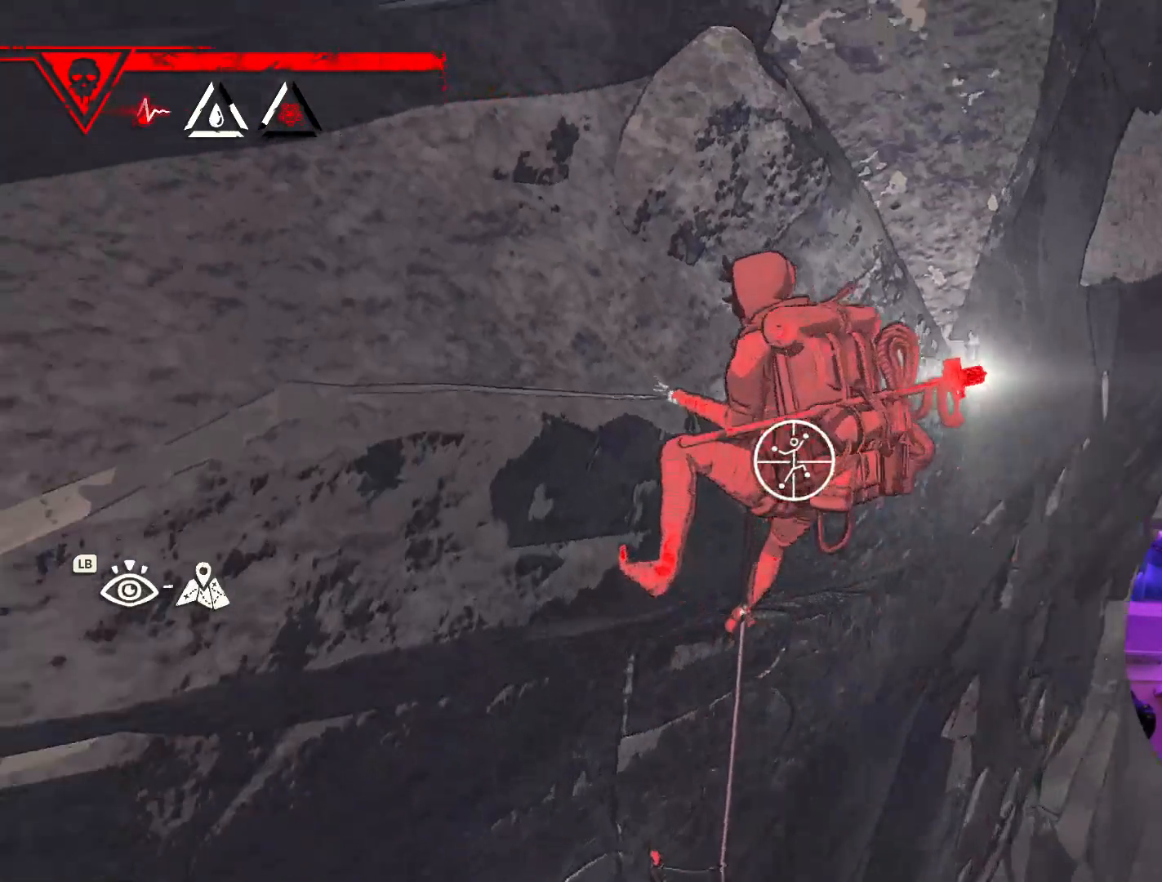
{"buttons": ["R1", "R2"], "left_stick": "center", "right_stick": "center", "events": [[267, "right_stick", "down-left"], [433, "right_stick", "center"], [500, "R2", "down"]]}
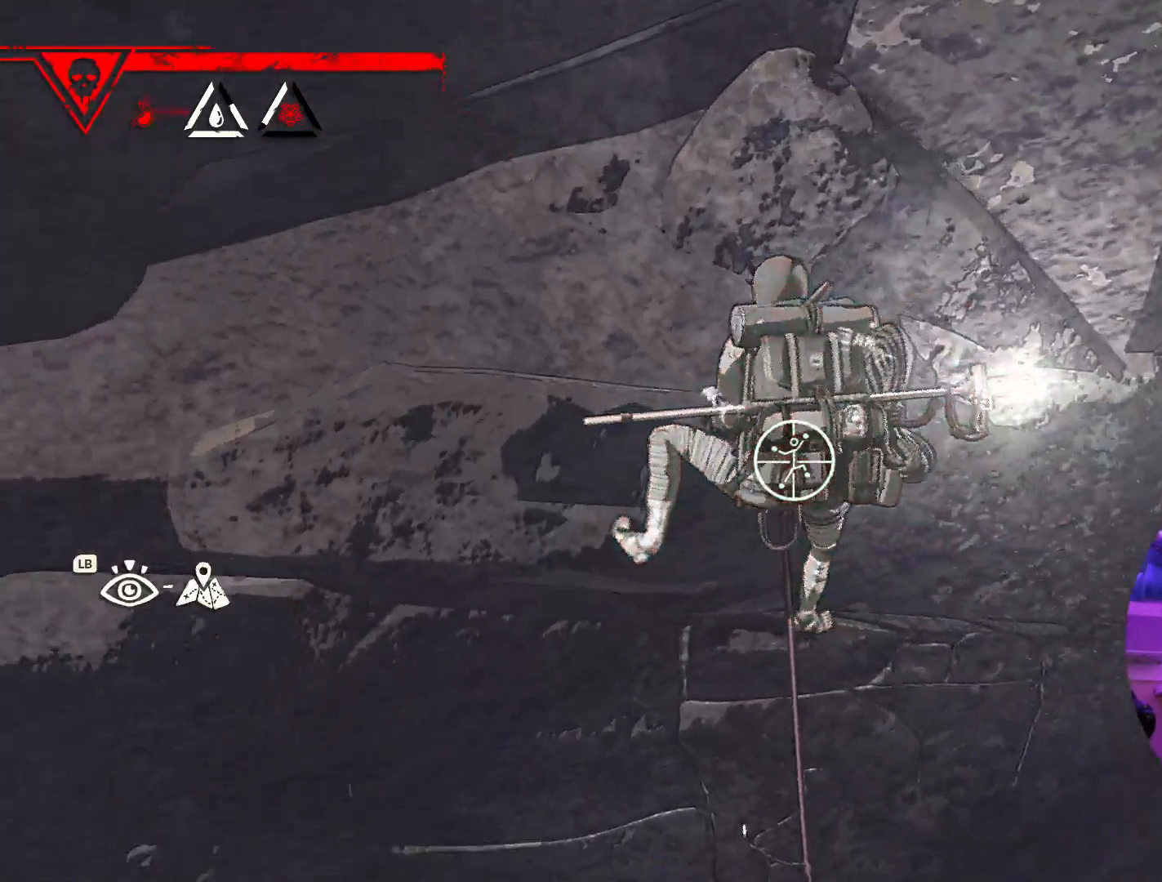
{"buttons": ["R1"], "left_stick": "center", "right_stick": "up", "events": [[117, "right_stick", "down"], [233, "R2", "up"], [250, "right_stick", "center"], [317, "right_stick", "up"]]}
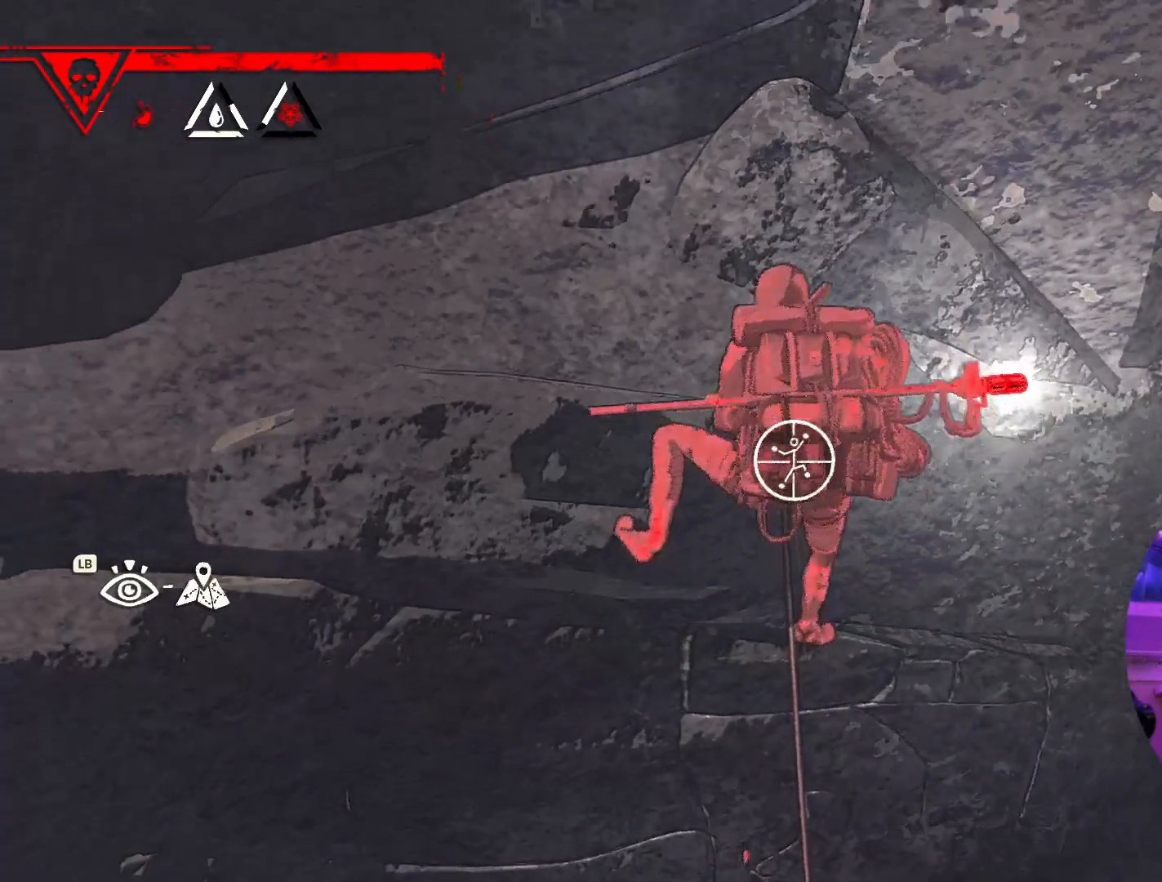
{"buttons": ["R1"], "left_stick": "center", "right_stick": "up-left", "events": [[367, "right_stick", "up-left"]]}
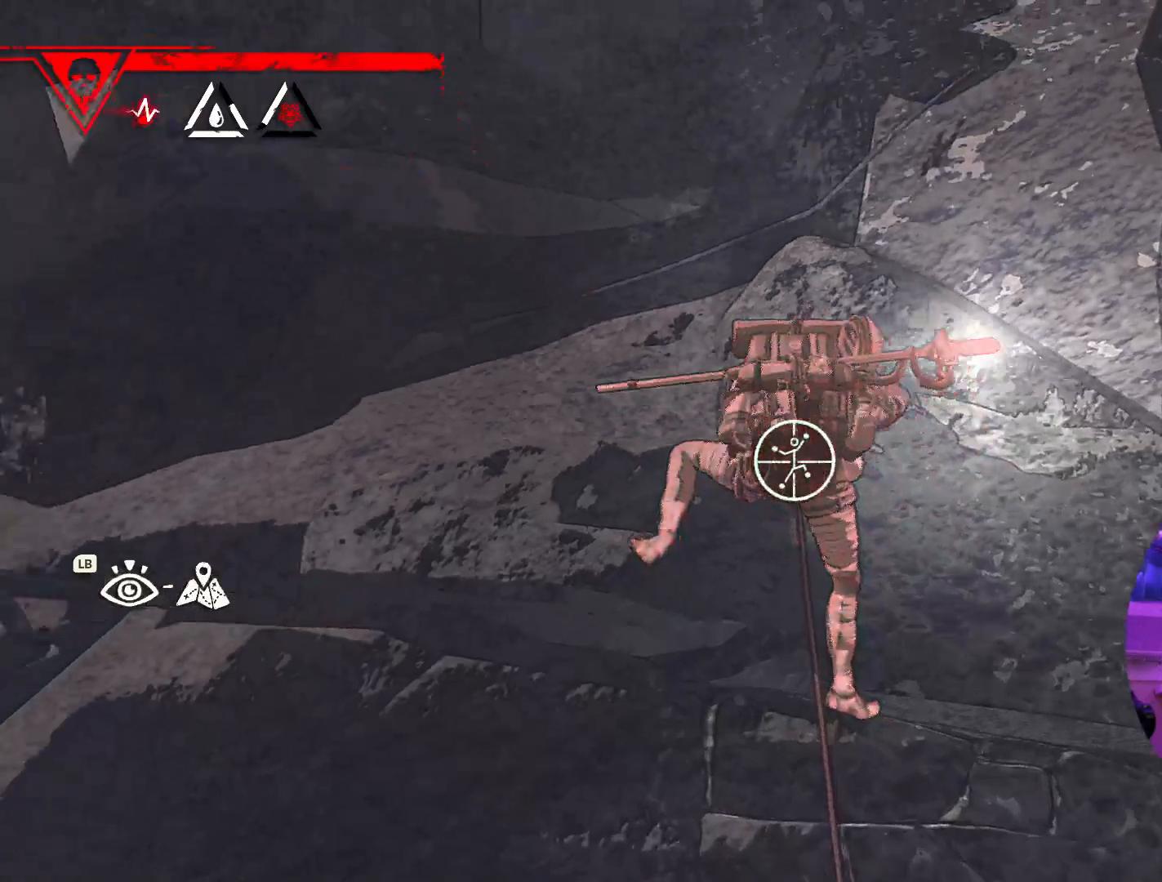
{"buttons": ["R1"], "left_stick": "center", "right_stick": "down-left", "events": [[33, "right_stick", "left"], [483, "right_stick", "down-left"]]}
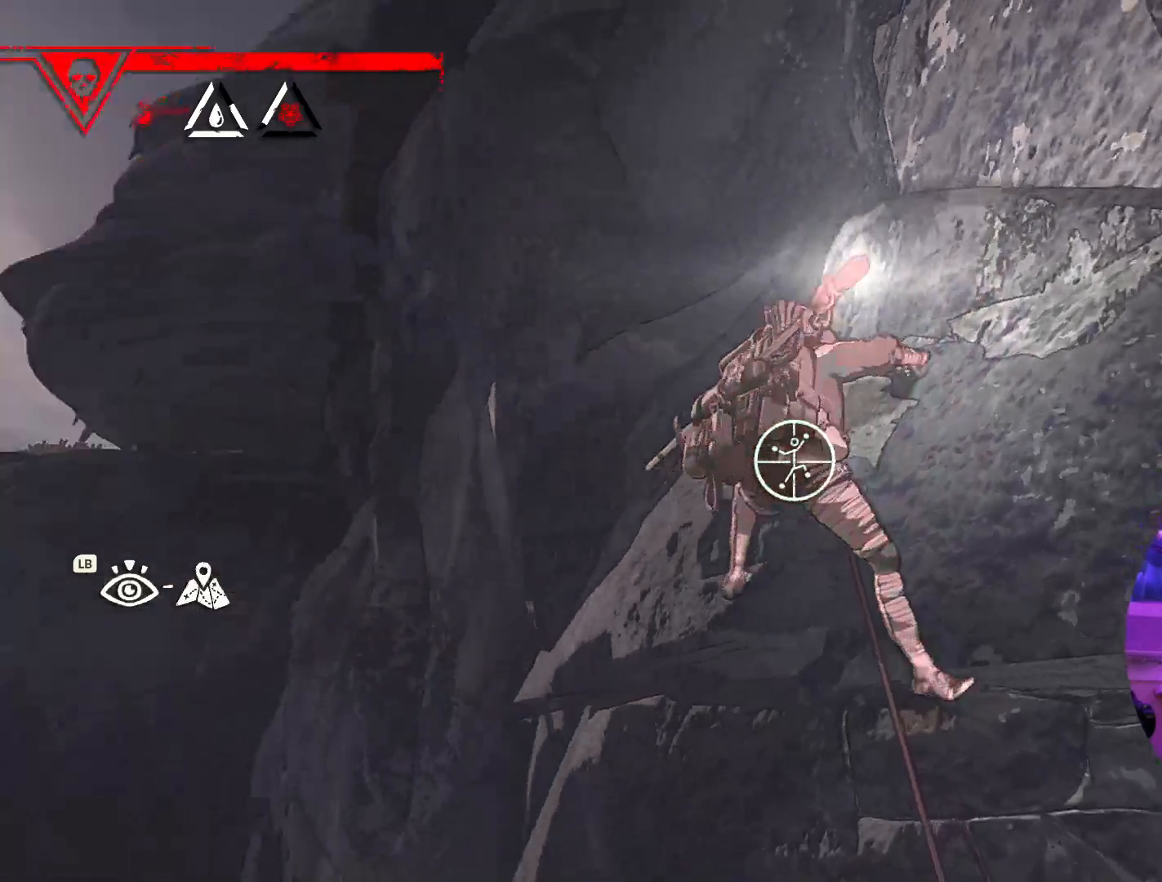
{"buttons": ["R1"], "left_stick": "center", "right_stick": "down-right", "events": [[83, "R2", "down"], [100, "right_stick", "center"], [283, "R2", "up"], [300, "right_stick", "down-right"]]}
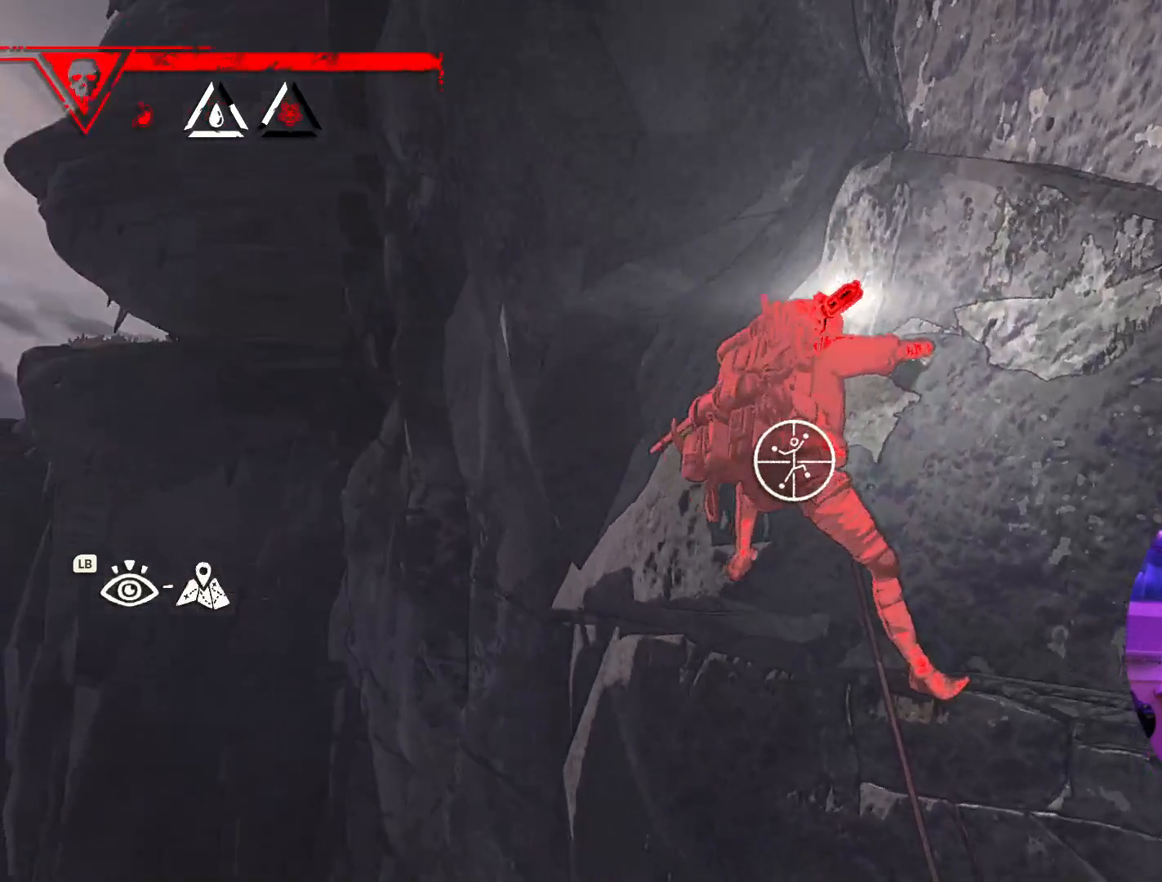
{"buttons": ["R1"], "left_stick": "center", "right_stick": "down-right", "events": []}
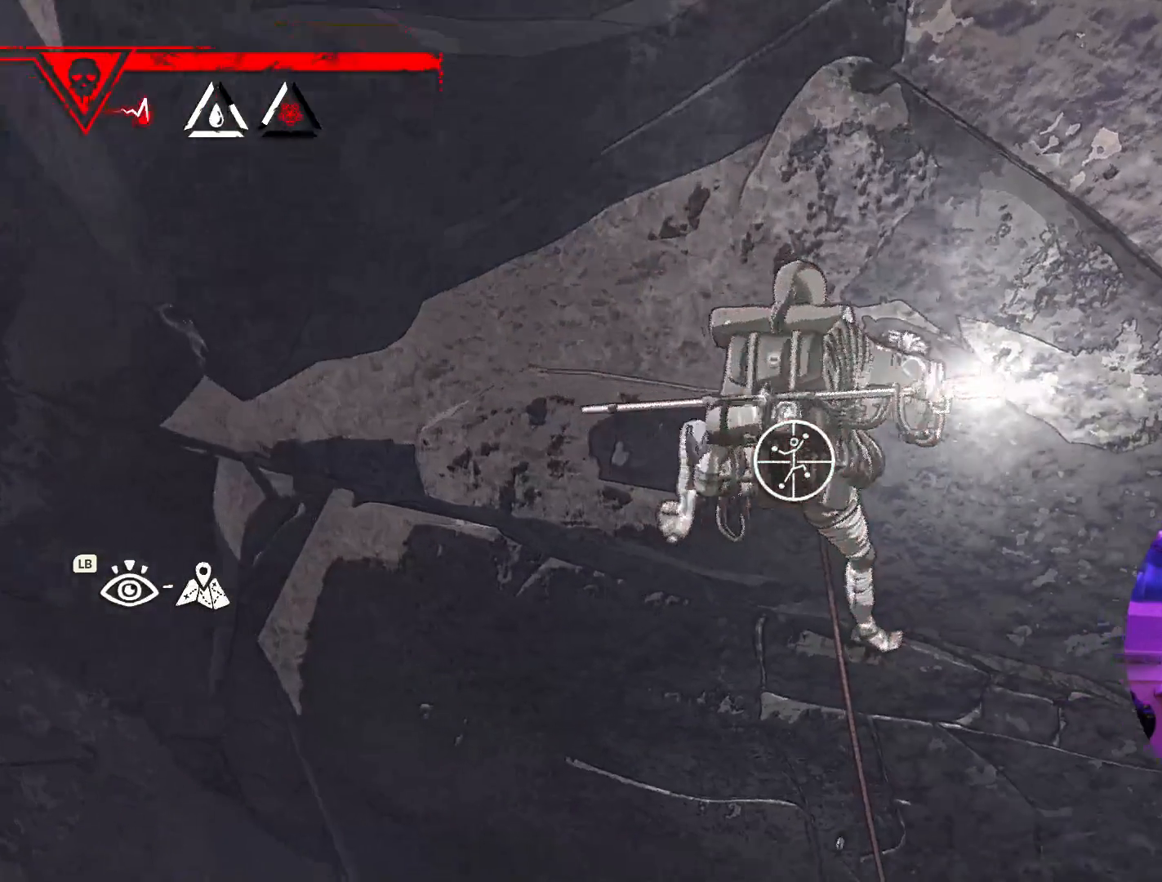
{"buttons": ["R1"], "left_stick": "center", "right_stick": "up-right", "events": [[117, "right_stick", "down-left"], [283, "right_stick", "center"], [350, "right_stick", "up-right"]]}
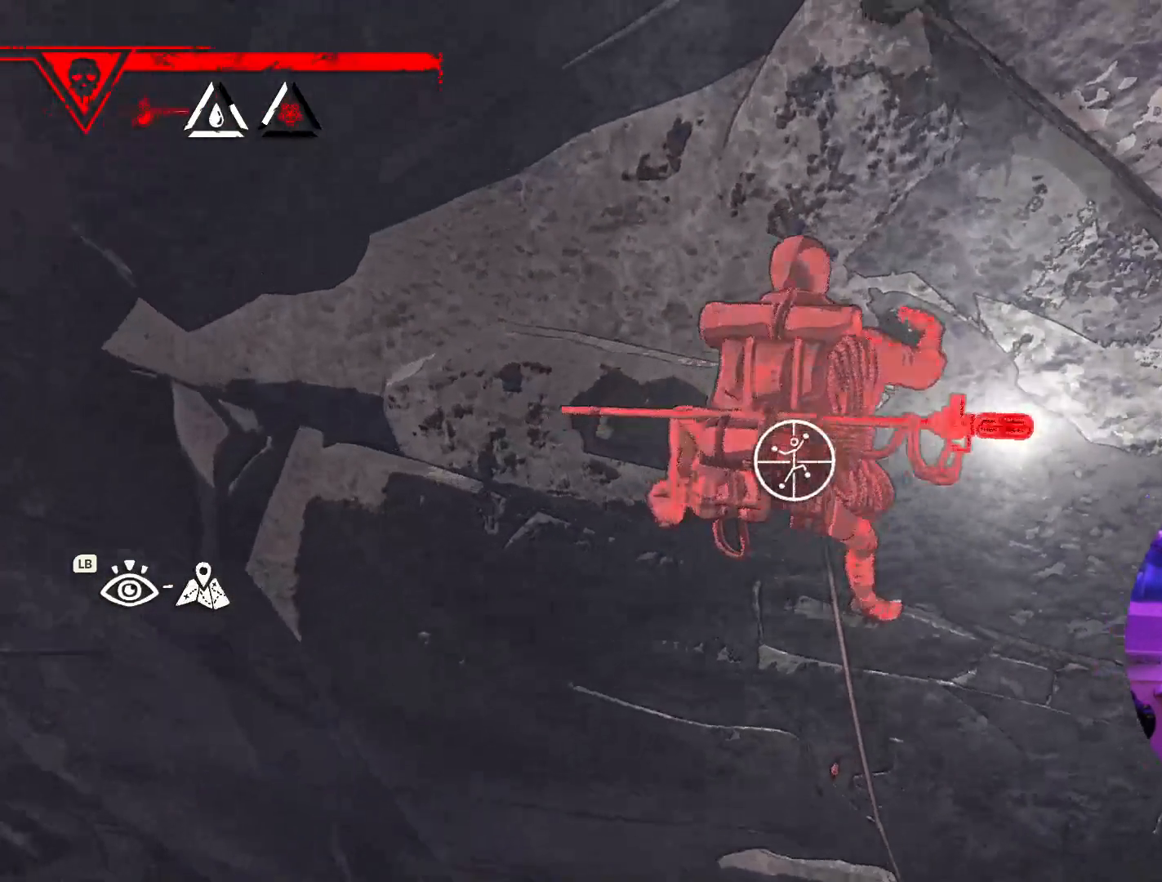
{"buttons": ["R1"], "left_stick": "up-left", "right_stick": "center", "events": [[300, "left_stick", "up-left"], [300, "right_stick", "center"]]}
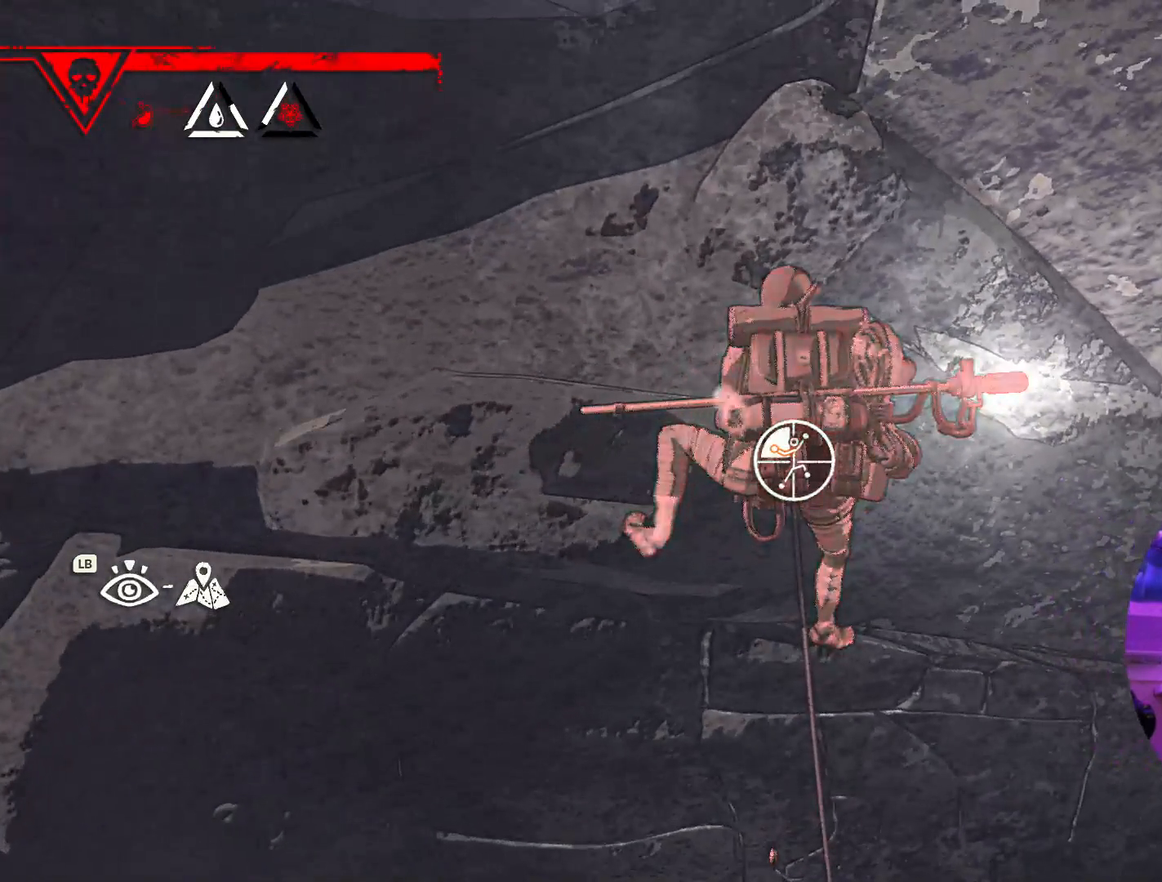
{"buttons": [], "left_stick": "up-left", "right_stick": "center", "events": [[300, "R1", "up"]]}
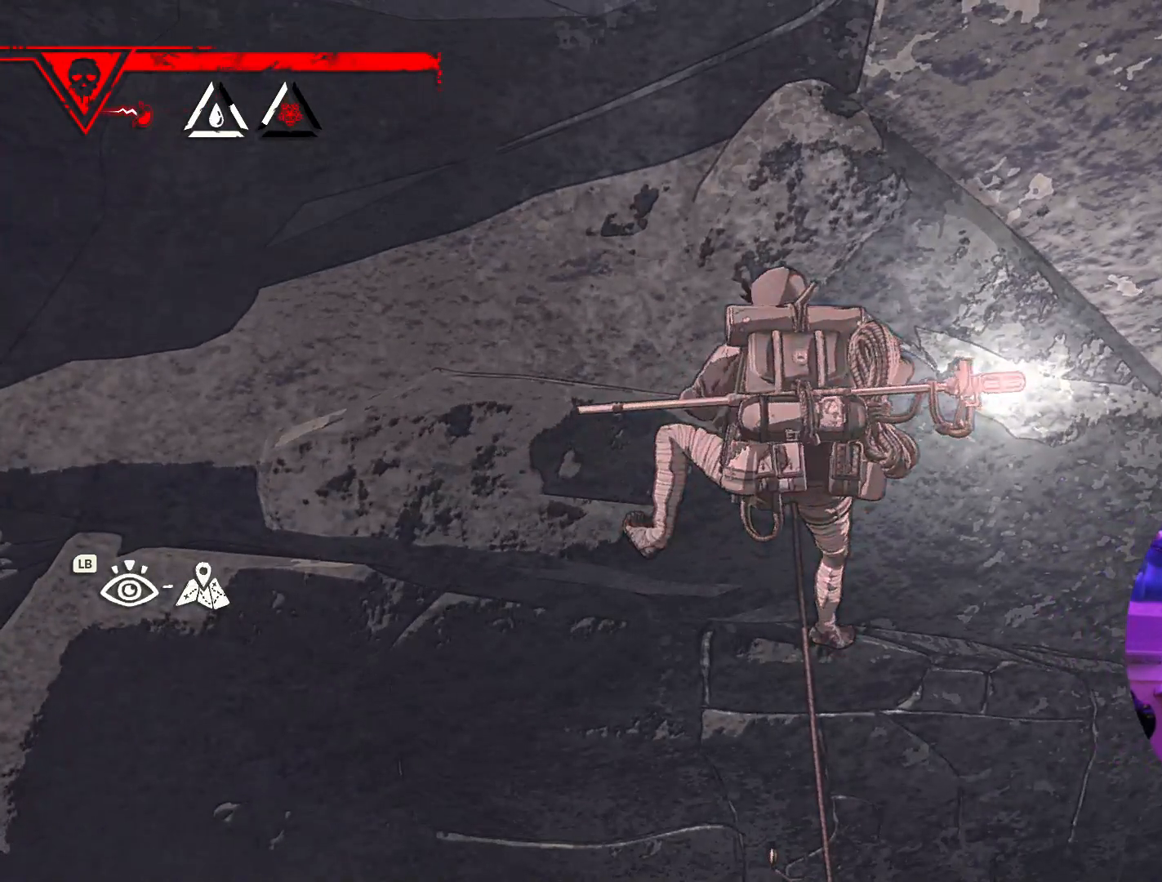
{"buttons": [], "left_stick": "up-left", "right_stick": "center", "events": []}
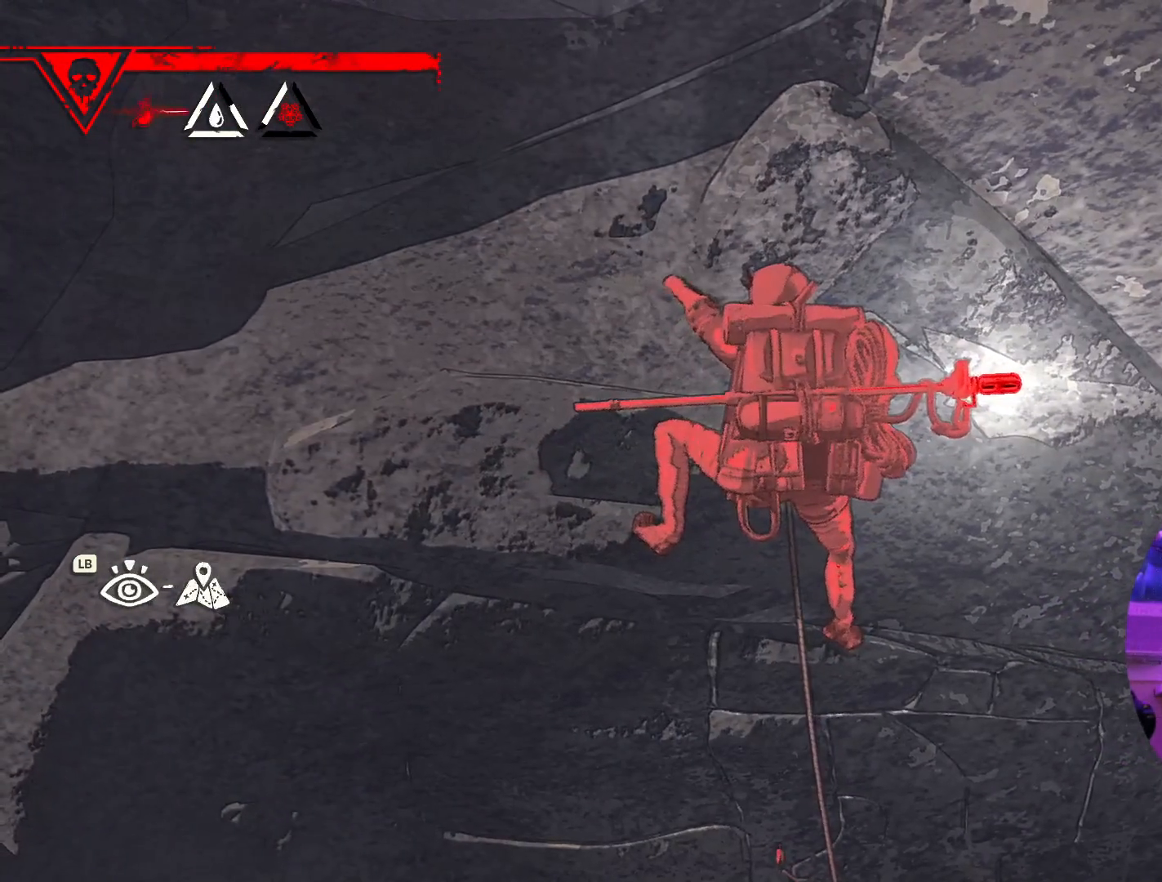
{"buttons": [], "left_stick": "up-left", "right_stick": "center", "events": []}
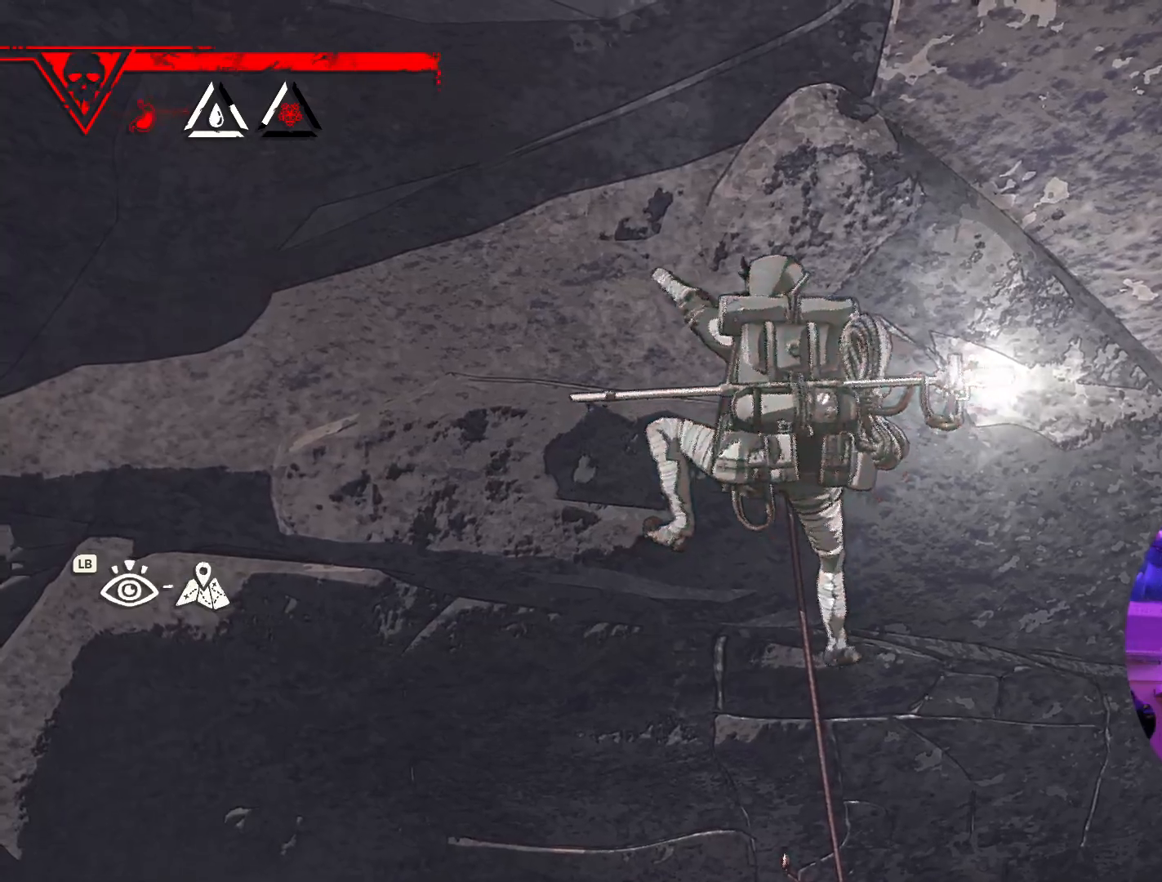
{"buttons": [], "left_stick": "up-left", "right_stick": "center", "events": []}
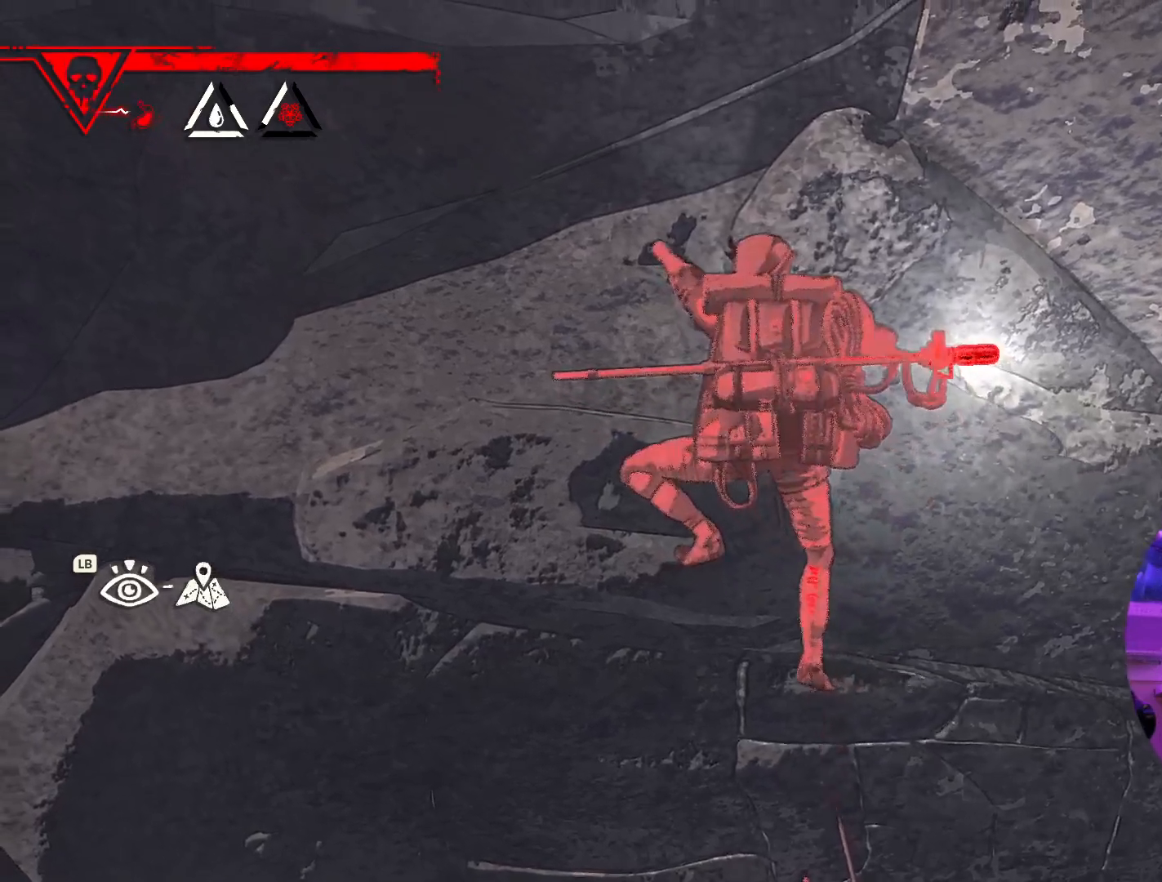
{"buttons": [], "left_stick": "up", "right_stick": "center", "events": [[117, "left_stick", "up"]]}
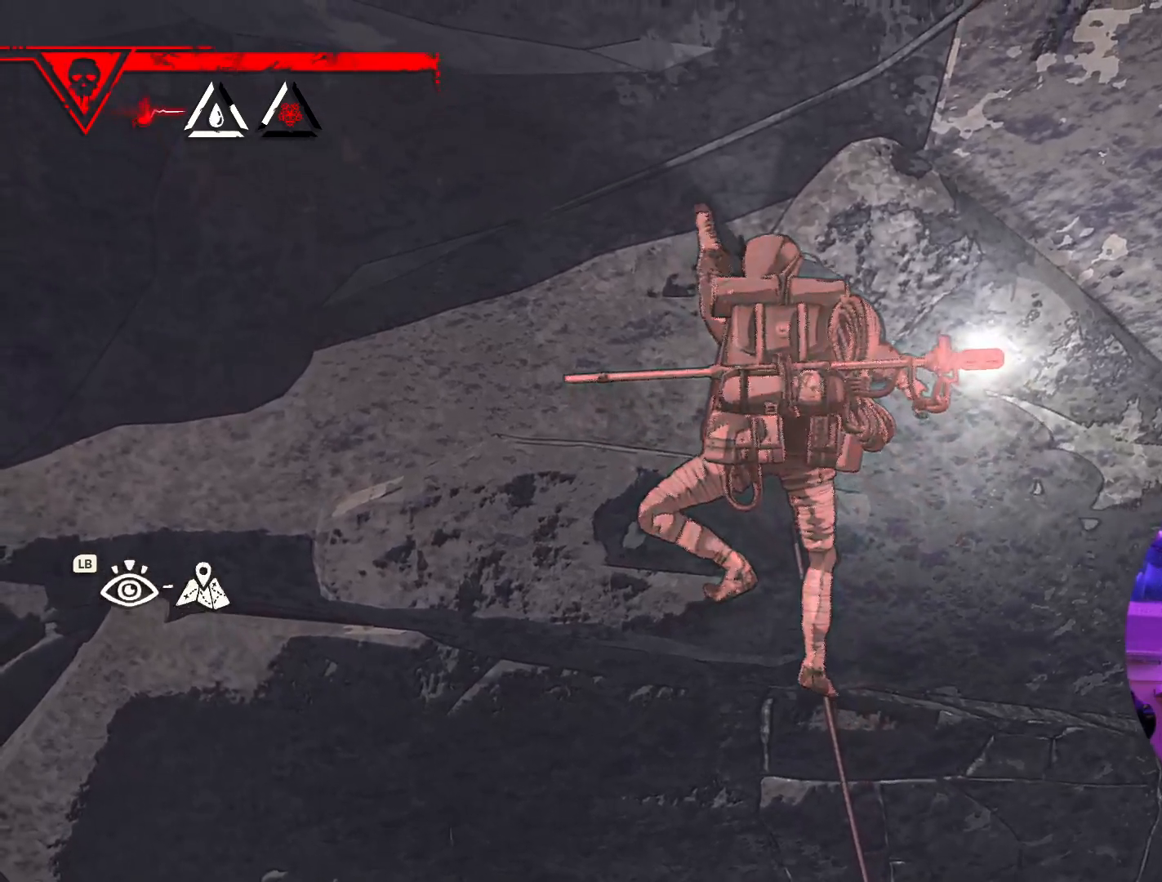
{"buttons": [], "left_stick": "up-left", "right_stick": "center", "events": [[433, "left_stick", "up-left"]]}
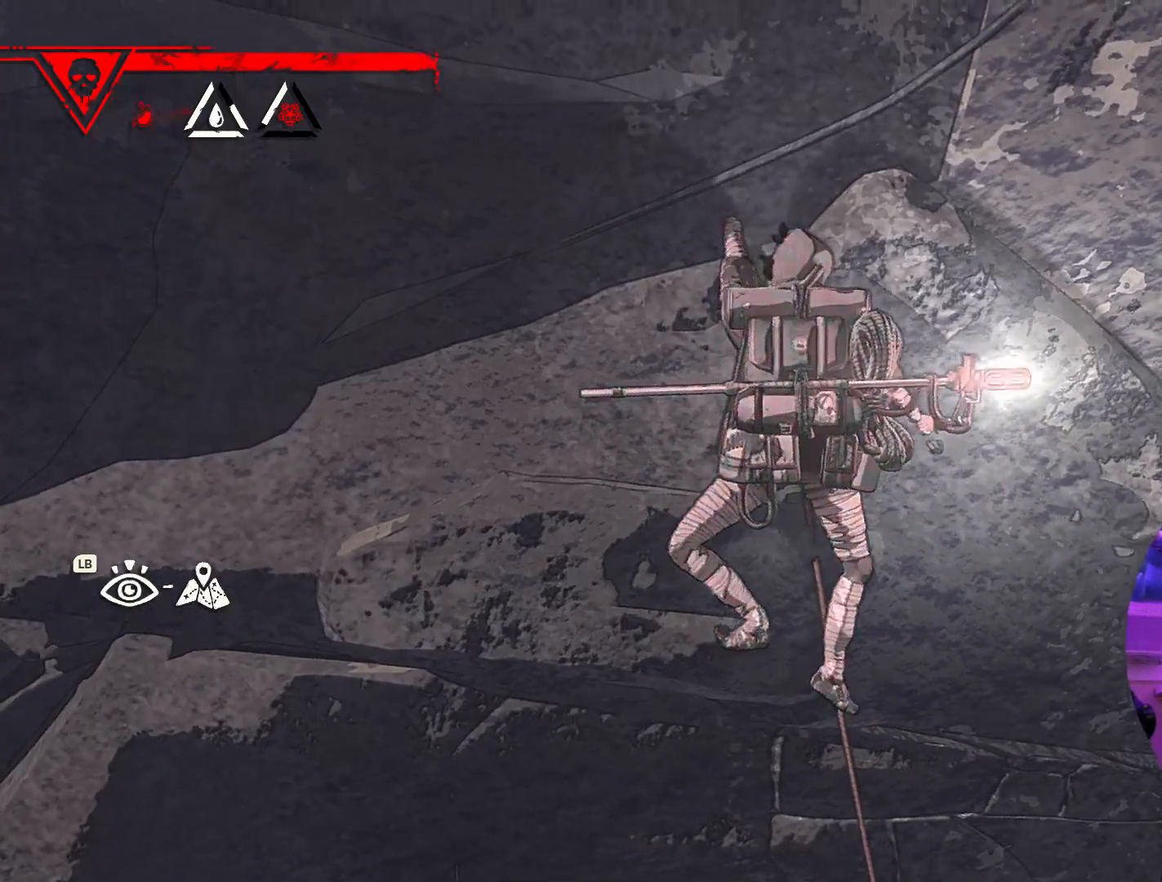
{"buttons": [], "left_stick": "left", "right_stick": "center", "events": [[400, "left_stick", "left"]]}
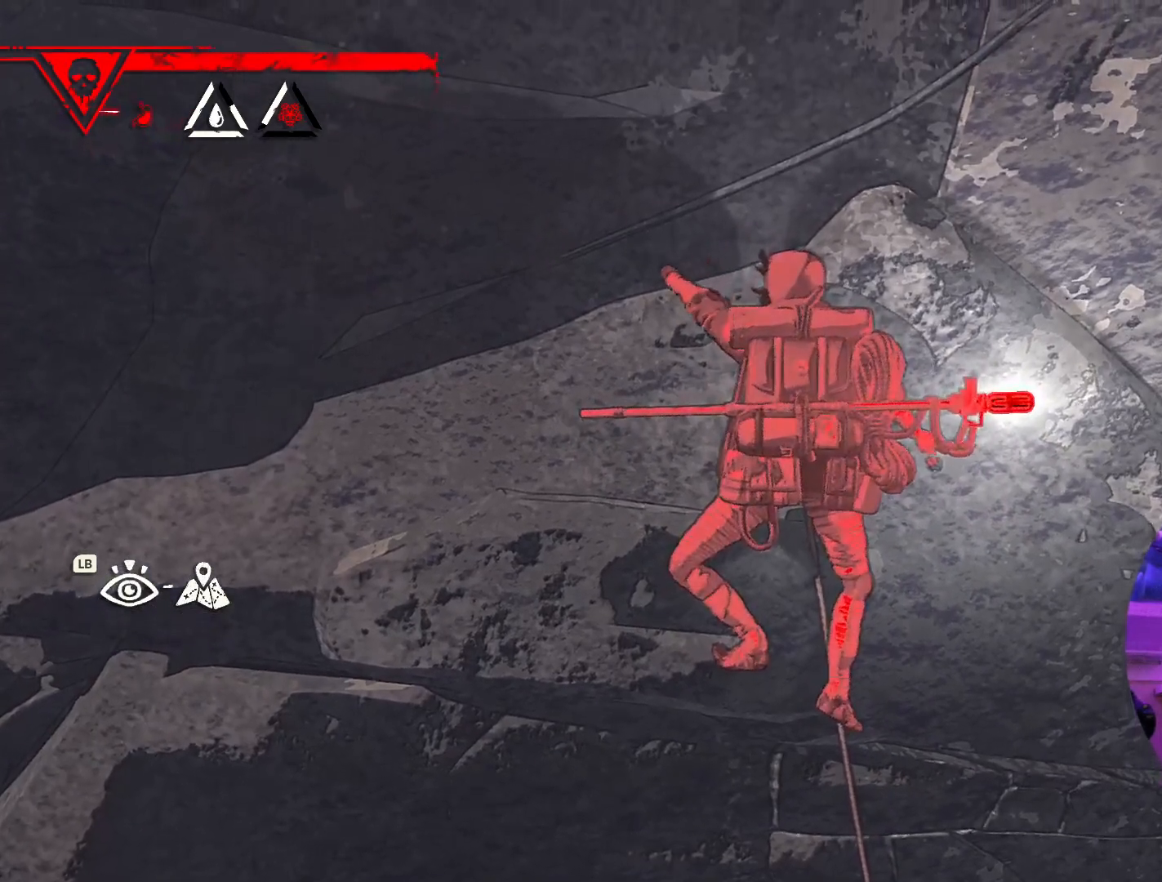
{"buttons": ["R1"], "left_stick": "up-left", "right_stick": "center", "events": [[83, "left_stick", "up-left"], [450, "R1", "down"]]}
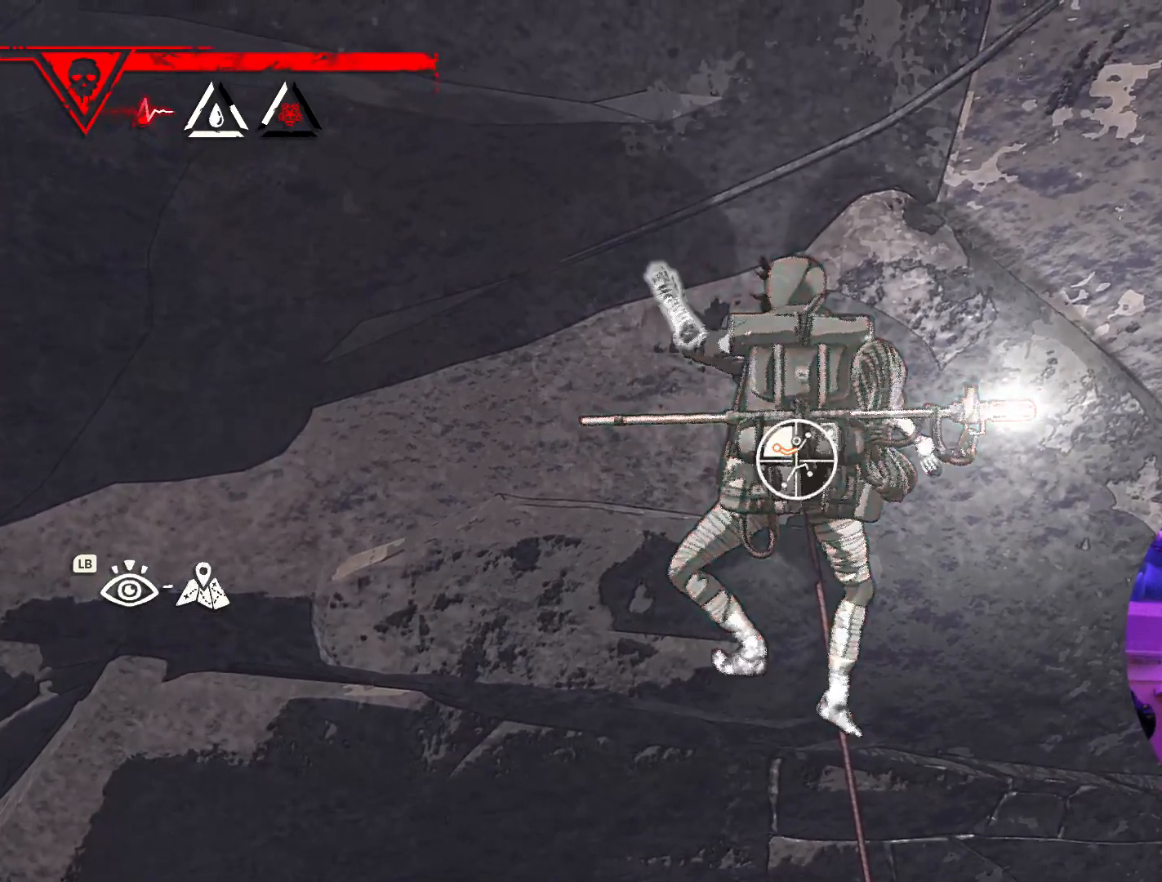
{"buttons": ["R1"], "left_stick": "down", "right_stick": "center", "events": [[67, "left_stick", "center"], [300, "left_stick", "down"]]}
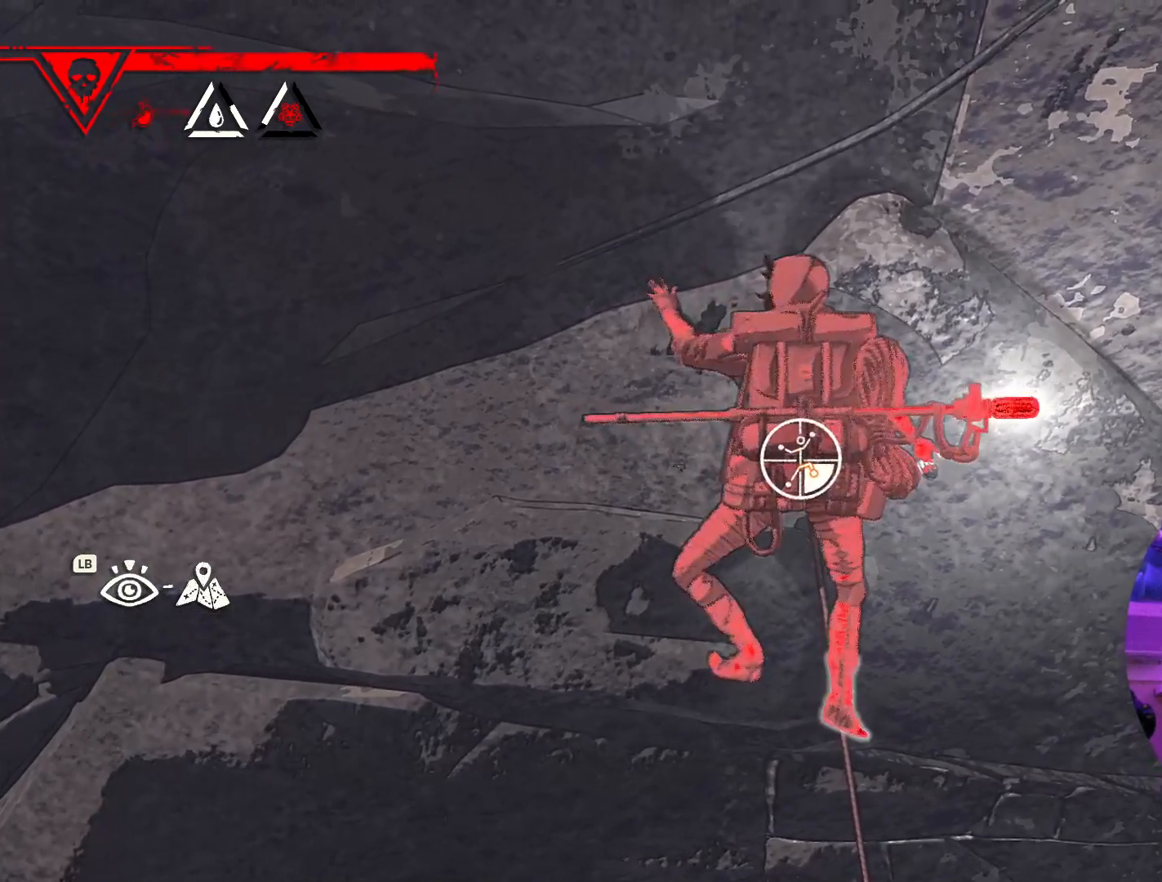
{"buttons": [], "left_stick": "left", "right_stick": "center", "events": [[233, "R1", "up"], [333, "left_stick", "left"]]}
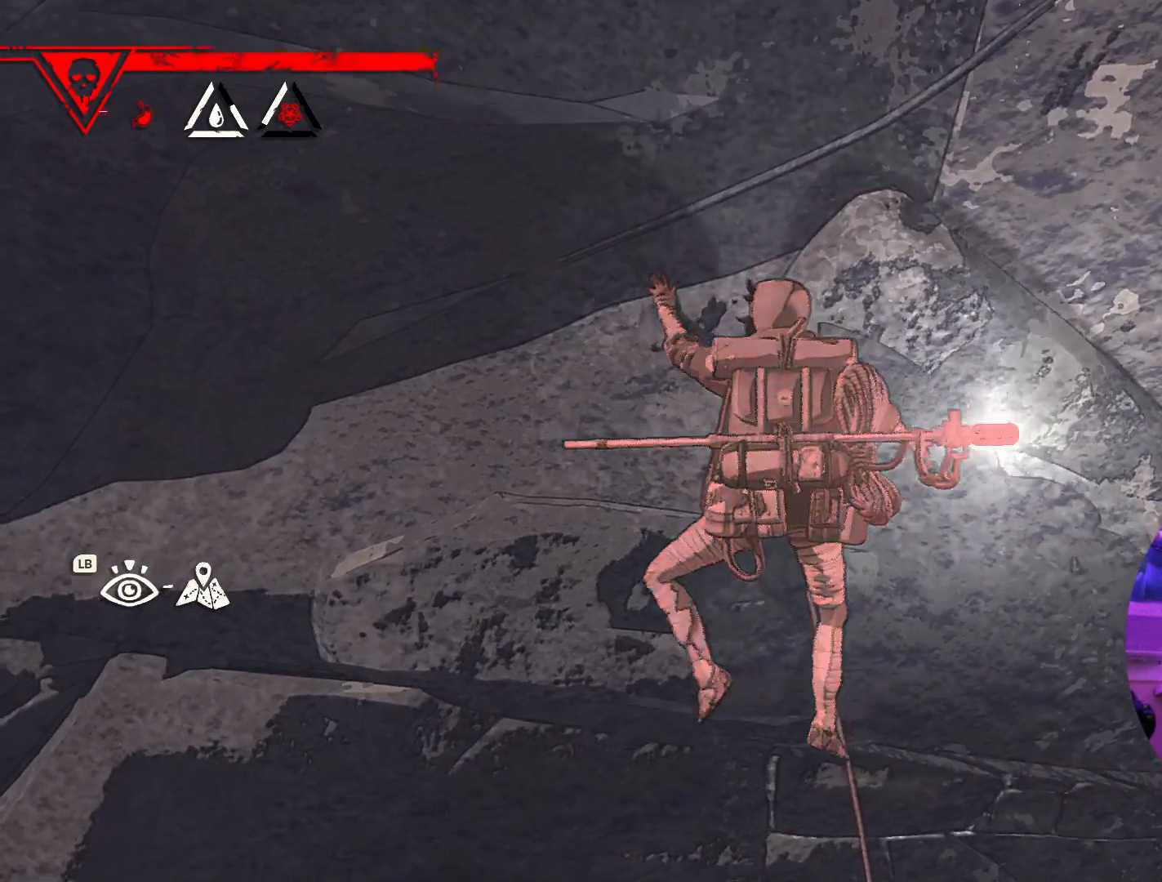
{"buttons": [], "left_stick": "center", "right_stick": "center", "events": [[33, "left_stick", "up-left"], [133, "left_stick", "up"], [283, "left_stick", "up-right"], [500, "left_stick", "center"]]}
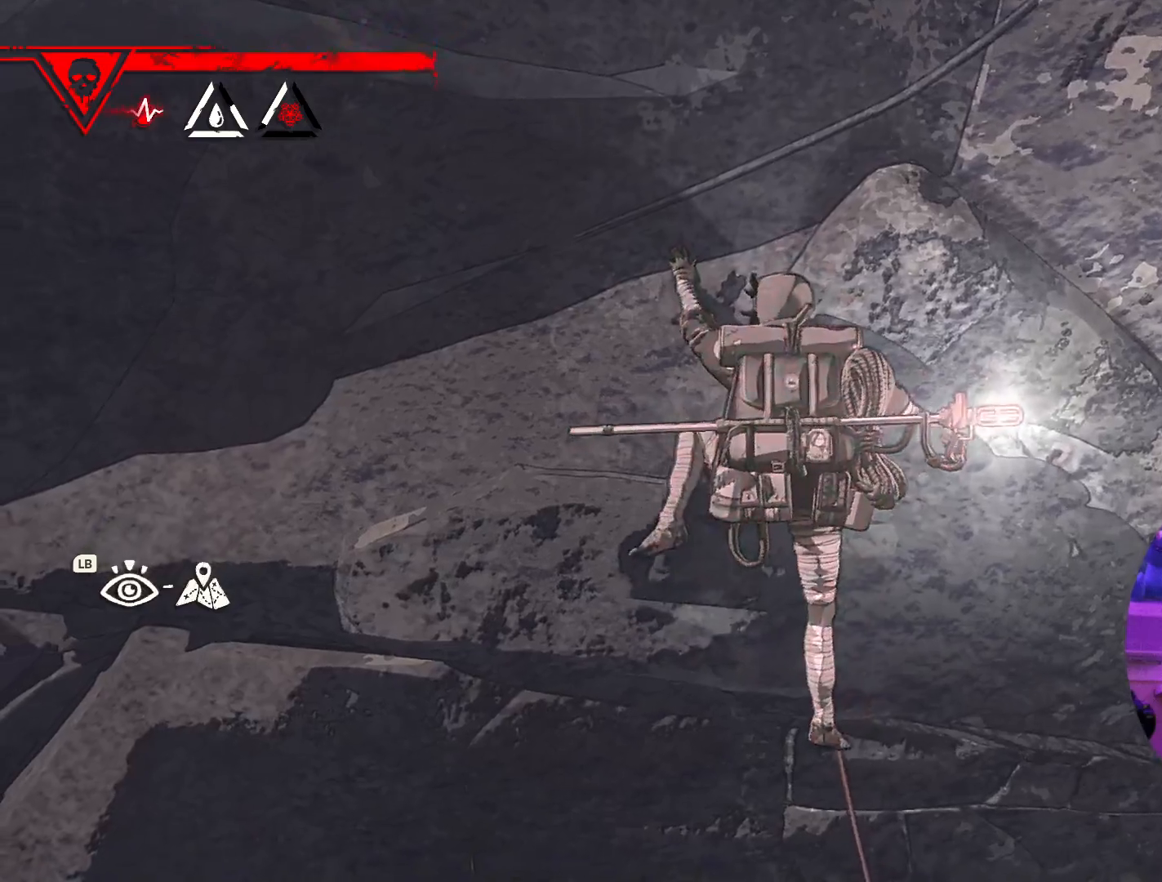
{"buttons": [], "left_stick": "center", "right_stick": "center", "events": [[183, "left_stick", "down"], [333, "left_stick", "center"]]}
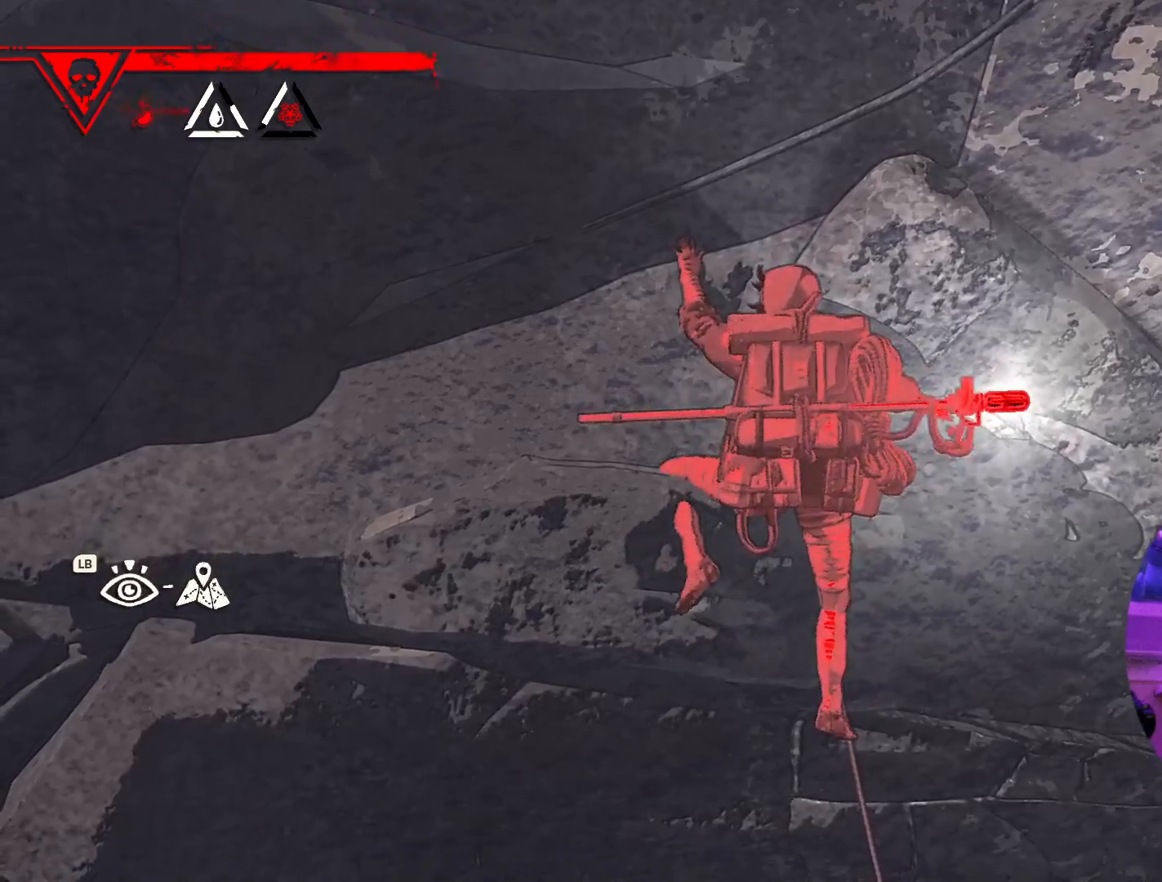
{"buttons": ["R1"], "left_stick": "down", "right_stick": "center", "events": [[33, "R1", "down"], [417, "left_stick", "down"]]}
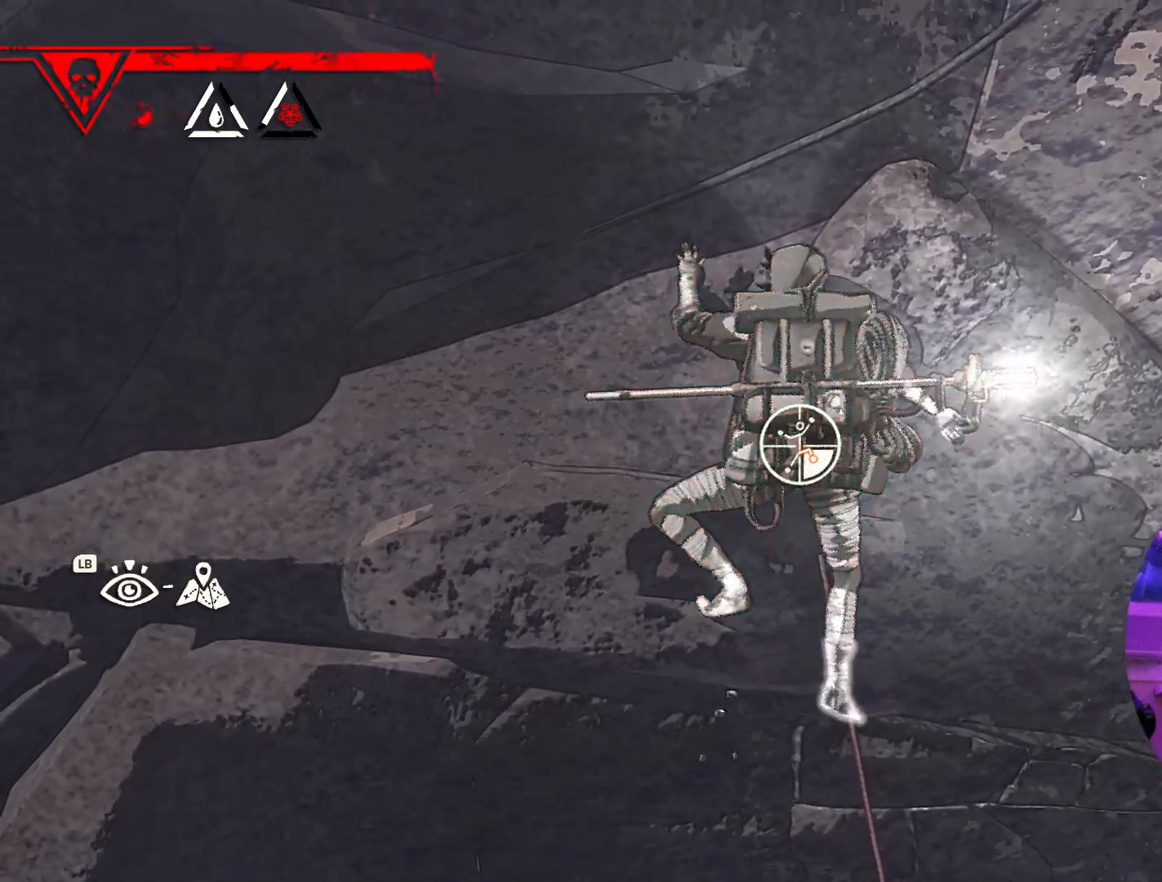
{"buttons": [], "left_stick": "up-left", "right_stick": "center"}
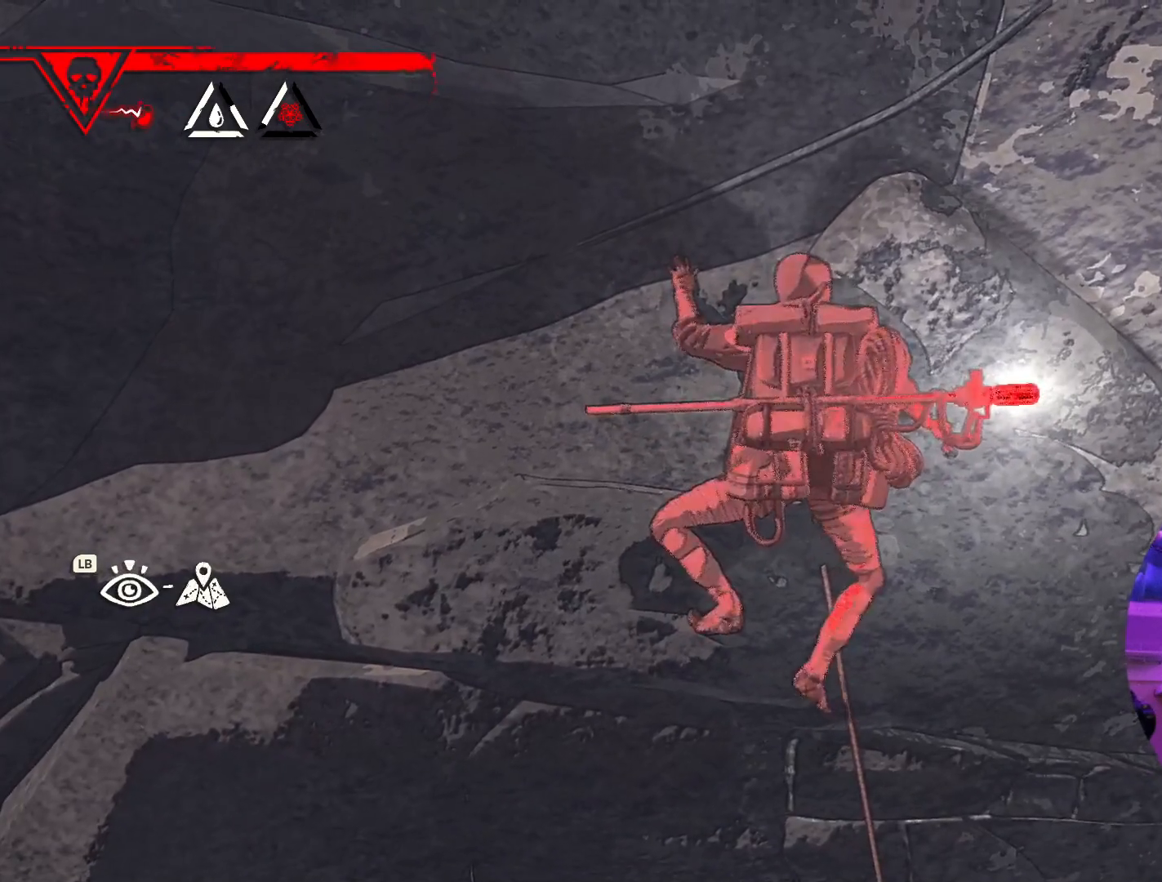
{"buttons": ["R1"], "left_stick": "center", "right_stick": "center", "events": [[200, "left_stick", "center"], [500, "R1", "down"]]}
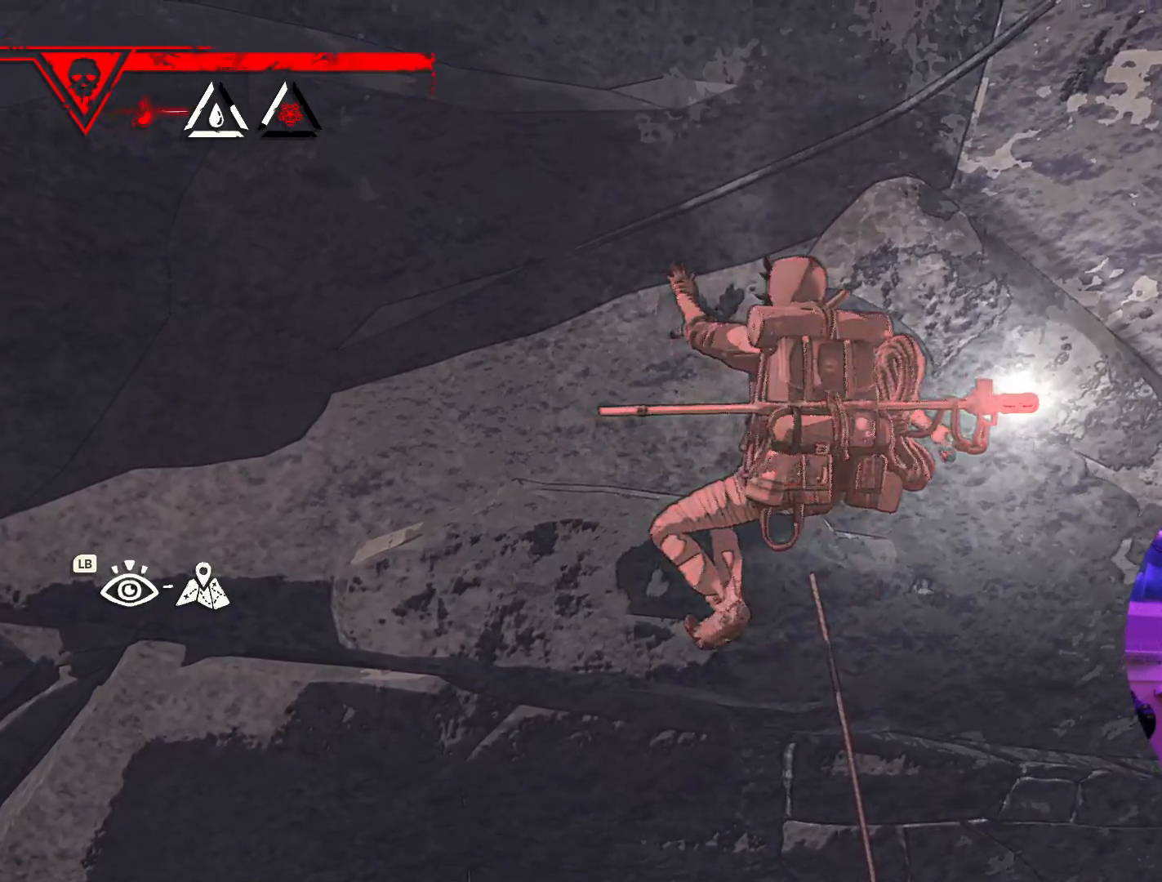
{"buttons": ["R1", "R2"], "left_stick": "center", "right_stick": "center"}
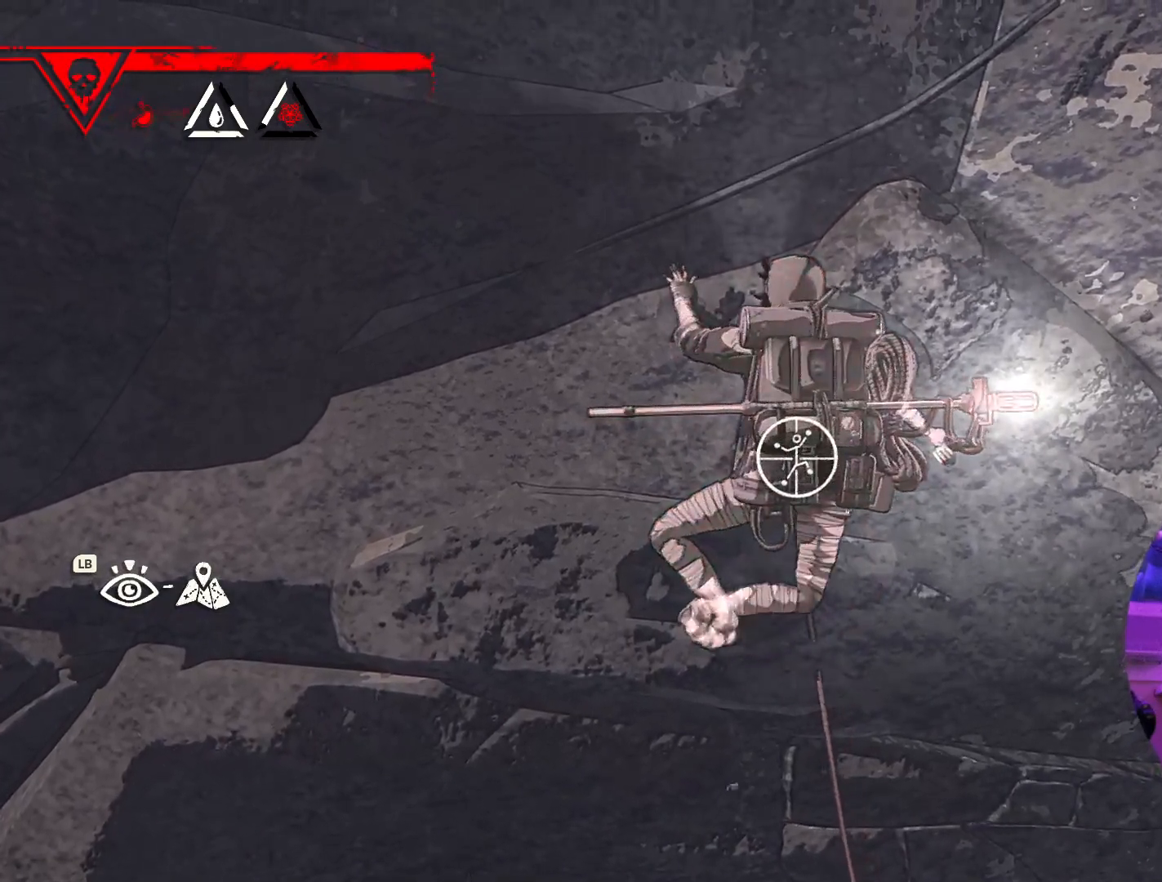
{"buttons": ["R1"], "left_stick": "up-right", "right_stick": "center", "events": [[217, "R2", "up"], [383, "left_stick", "up-right"]]}
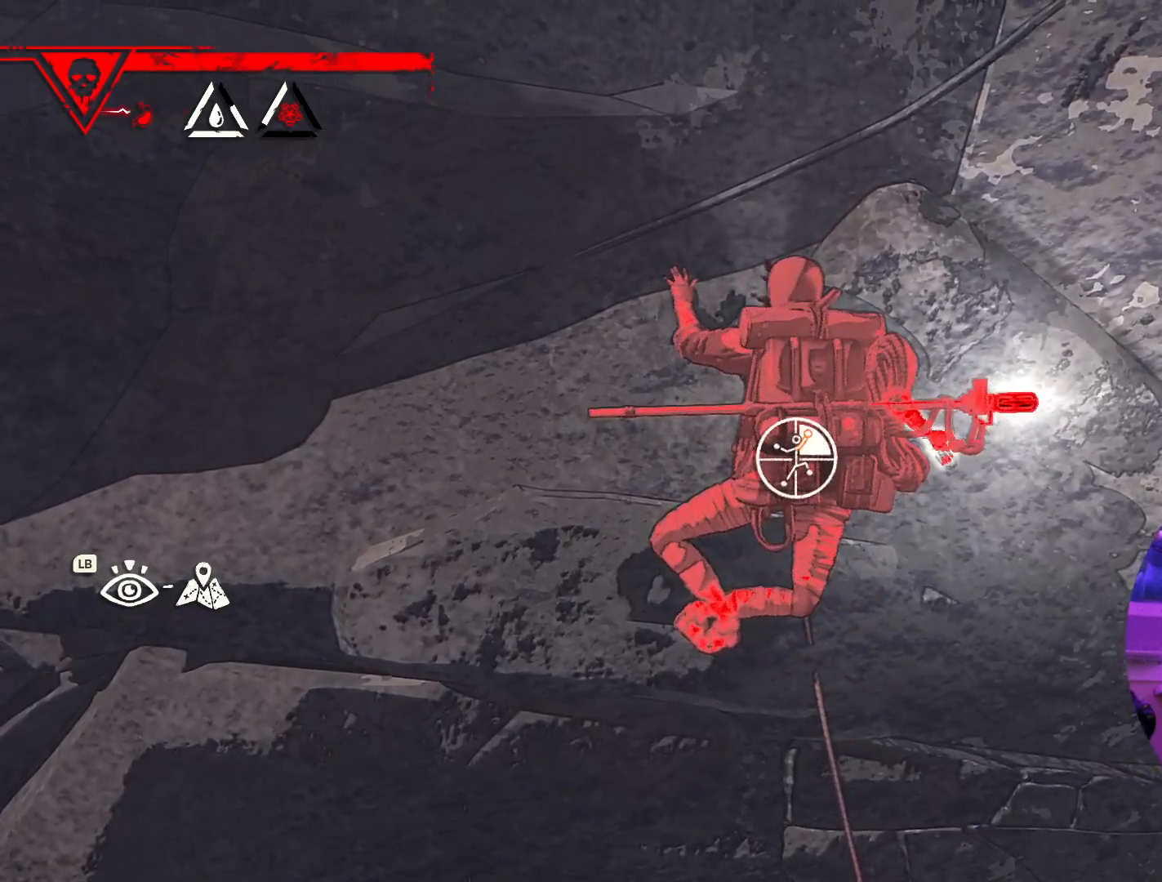
{"buttons": [], "left_stick": "up", "right_stick": "center", "events": [[400, "R1", "up"], [400, "left_stick", "up"]]}
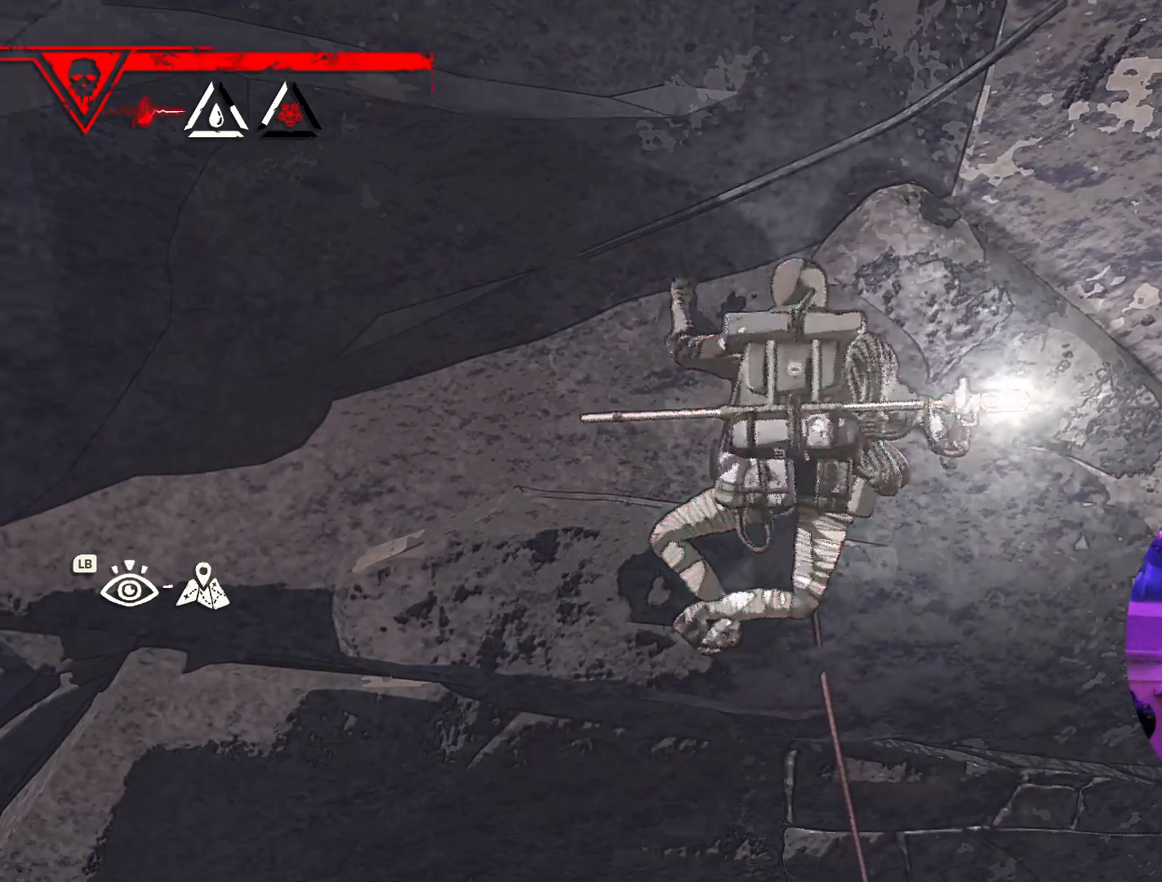
{"buttons": [], "left_stick": "up-left", "right_stick": "center", "events": [[33, "left_stick", "up-left"]]}
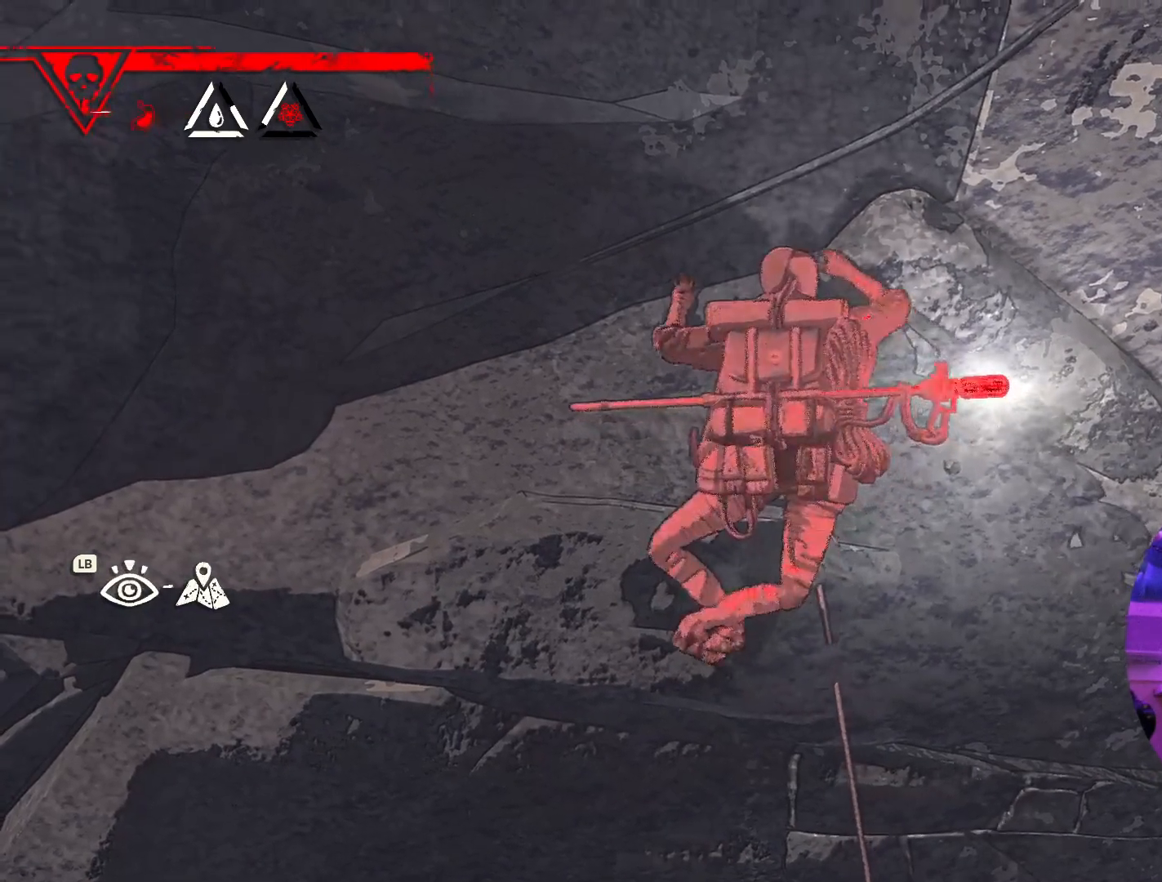
{"buttons": [], "left_stick": "up-left", "right_stick": "center", "events": []}